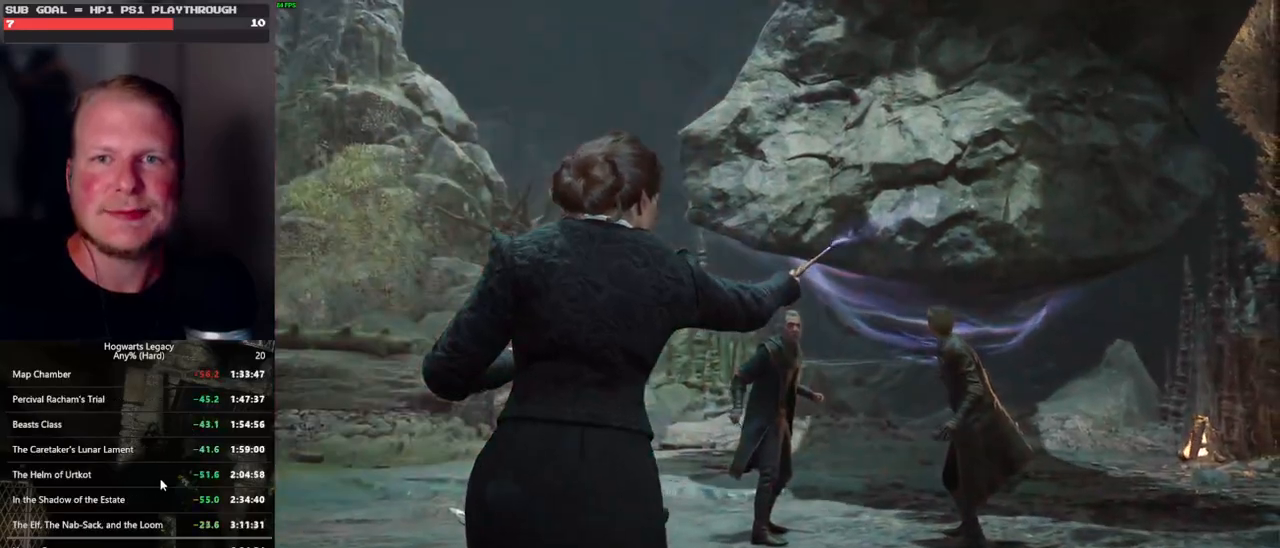
Gameplay with keyboard and mouse; each line is a JSON object with the keys and mouse buttons held at the frame after it. "events" lists presses ("down") and releases ("up") of ".", "/", "0", "1", "2", "3", "4", "5", "6", "7", "8", "9", "a", "alt_l", "alt_r", "b", "backslash", "backspace", "c", "caps_lock", "comma", "ctrl_l", "ctrl_r", "d", "e", "equals", "escape", "f", "f1", "f10", "f11", "f12", "f2", "f3", "f4", "f5", "f6", "f7", "f8", "f9", "g", "h", "i", "j", "k", "l", "lbracket", "m", "minus", "n", "o", "p", "q", "quote", "r", "rbracket", "return", "s", "semicolon", "shift_l", "shift_r", "space", "super", "t", "tab", "tilde", "u", "v", "w", "x", "y", "z", "mouse_left", "mouse_wheel", "mouse_right", "mouse_mb4" and "mouse_mb5" between this image and that frame as [ms after this image, input, new state], when the widget could be followed in between. "mouse_left", "mouse_wheel", "mouse_right", "mouse_mb4", "mouse_mb5" = the "left", "wheel", "right", "mb4", "mb5" buttons of the "mouse" list. No other keys are recorded. "wheel" means that the mouse wheel is clicked or scrolled. Mouse movement is not recorded.
{"keys": [], "mouse": ["wheel"], "events": [[33, "mouse_wheel", "down"], [133, "mouse_wheel", "up"], [283, "mouse_wheel", "down"]]}
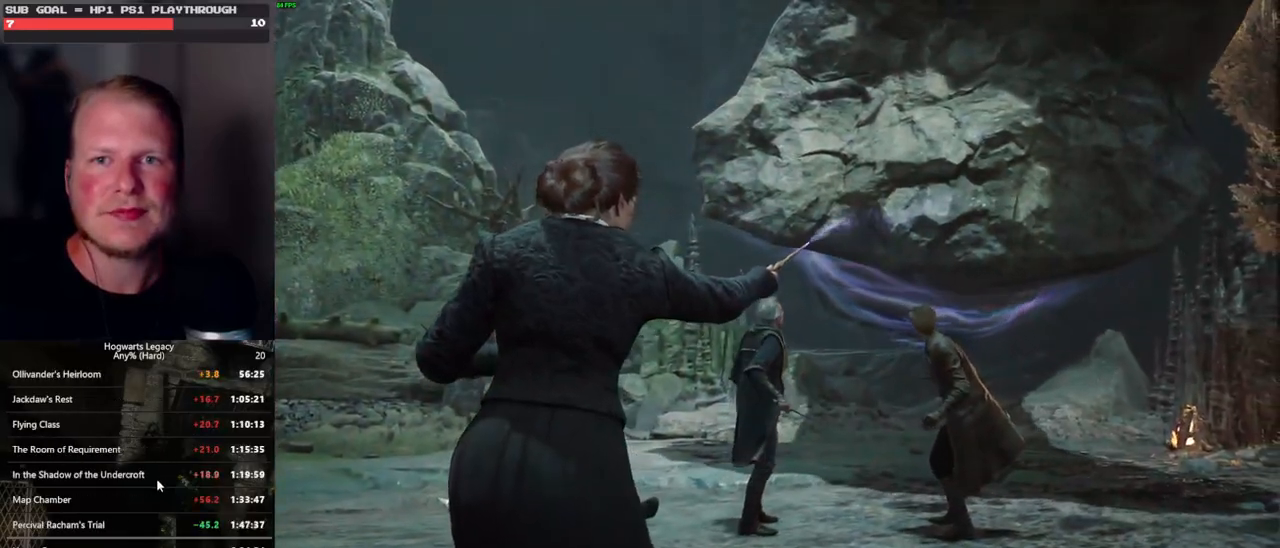
{"keys": [], "mouse": ["wheel"], "events": []}
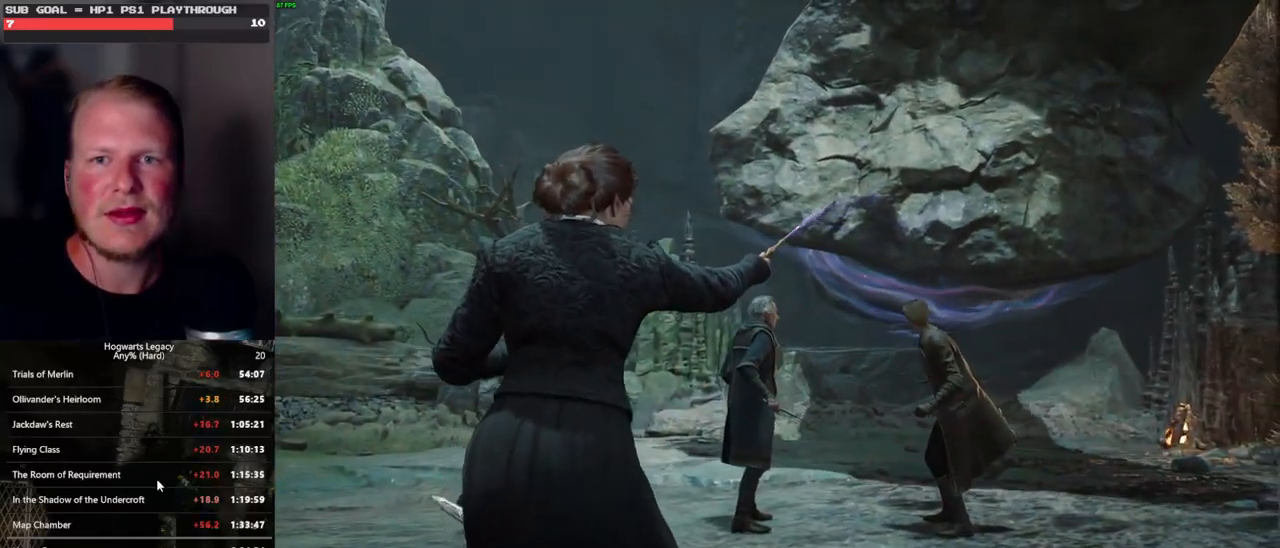
{"keys": [], "mouse": [], "events": [[117, "mouse_wheel", "up"], [150, "mouse_wheel", "down"], [183, "mouse_wheel", "up"]]}
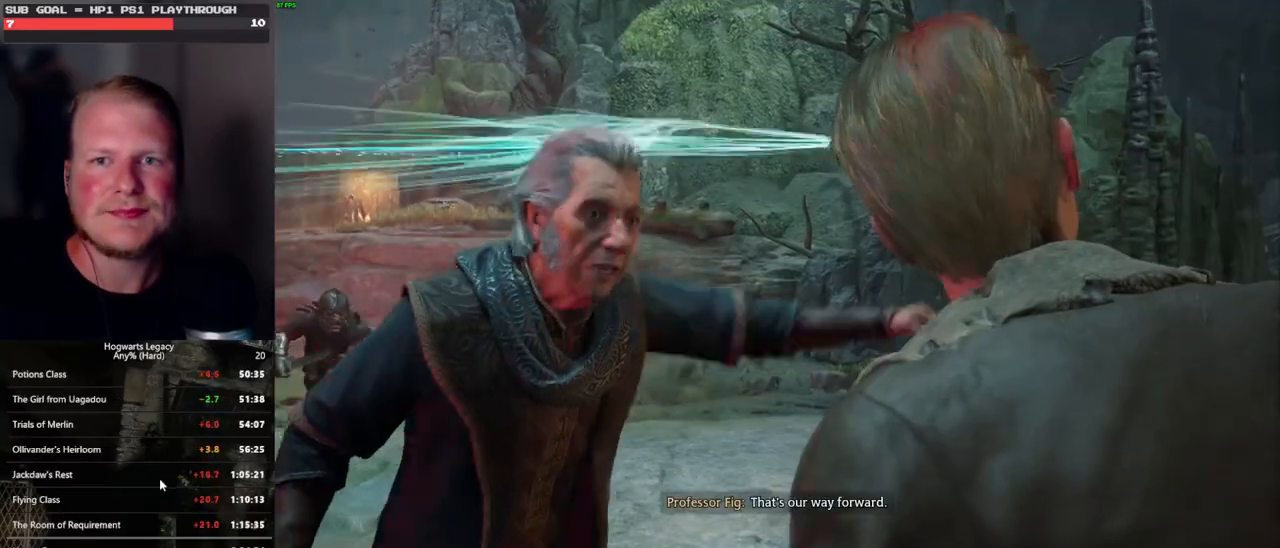
{"keys": [], "mouse": [], "events": [[250, "mouse_wheel", "down"], [283, "mouse_wheel", "up"], [317, "mouse_wheel", "down"], [333, "mouse_wheel", "up"], [350, "mouse_wheel", "down"], [383, "mouse_wheel", "up"]]}
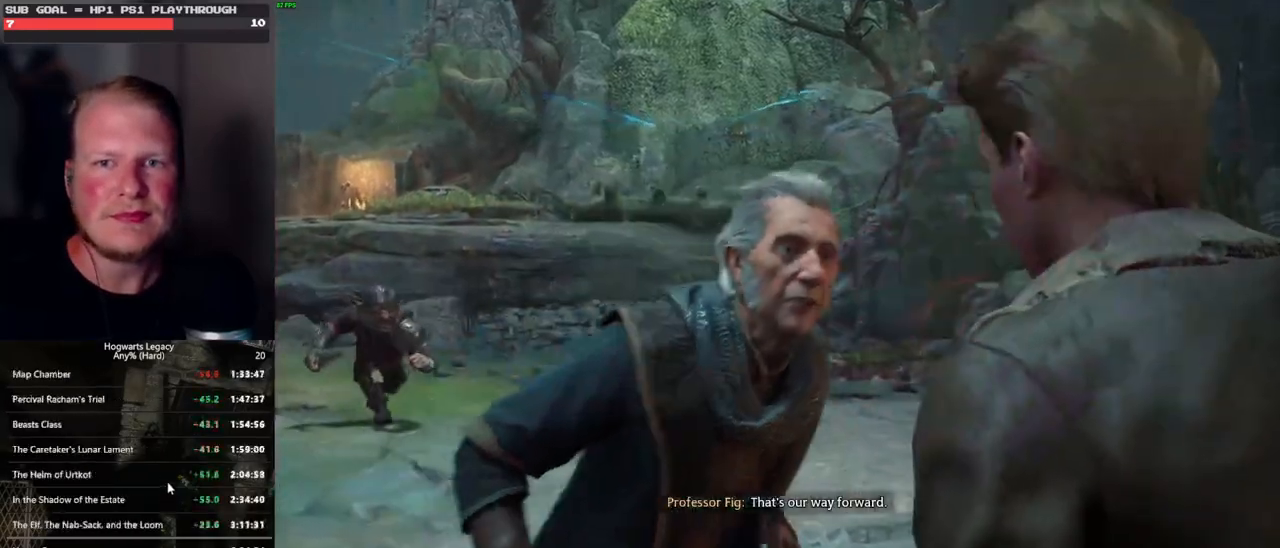
{"keys": [], "mouse": [], "events": [[133, "mouse_wheel", "down"], [150, "mouse_wheel", "up"], [183, "mouse_wheel", "down"], [233, "mouse_wheel", "up"]]}
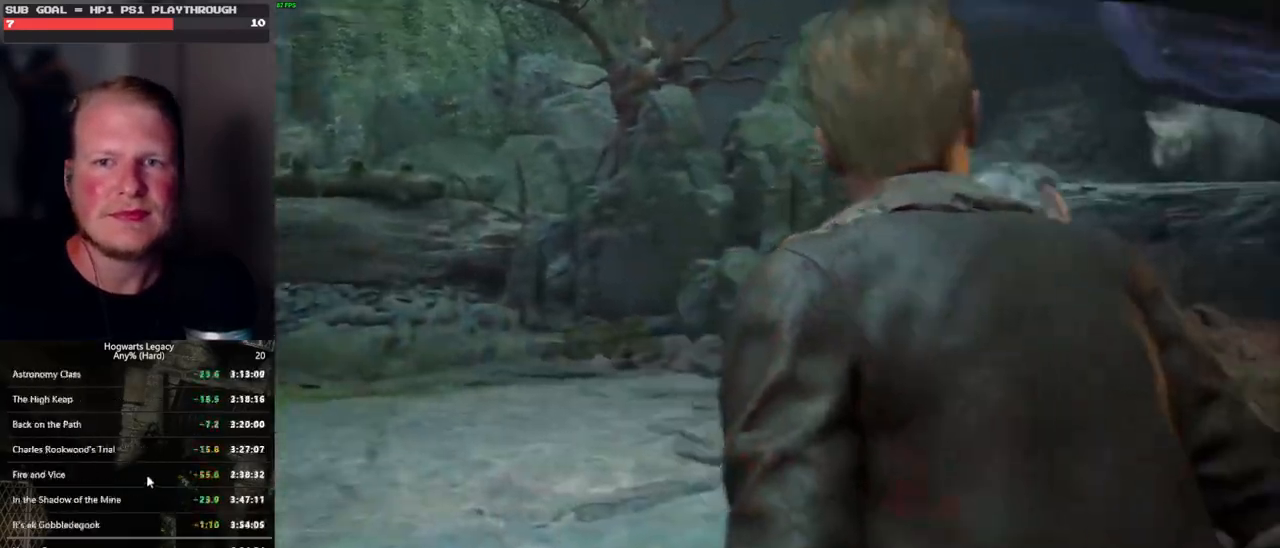
{"keys": [], "mouse": ["wheel"], "events": [[17, "mouse_wheel", "down"], [33, "mouse_wheel", "up"], [100, "mouse_wheel", "down"], [117, "mouse_wheel", "up"], [400, "mouse_wheel", "down"], [417, "mouse_wheel", "up"], [433, "mouse_wheel", "down"]]}
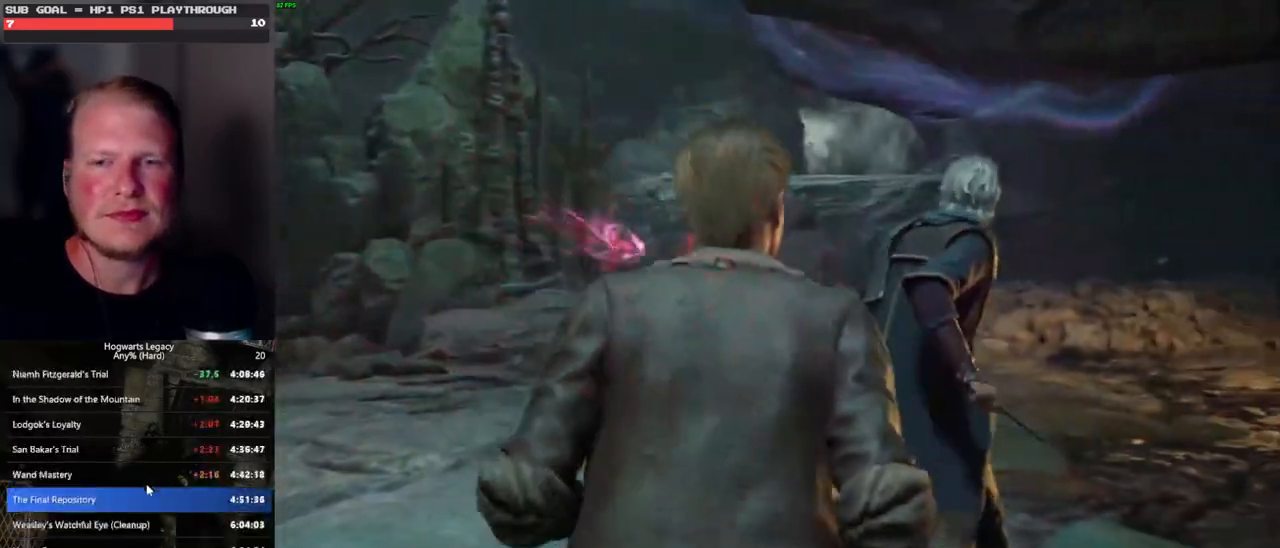
{"keys": [], "mouse": [], "events": [[83, "mouse_wheel", "up"], [250, "mouse_wheel", "down"], [267, "mouse_wheel", "up"], [283, "mouse_wheel", "down"], [383, "mouse_wheel", "up"]]}
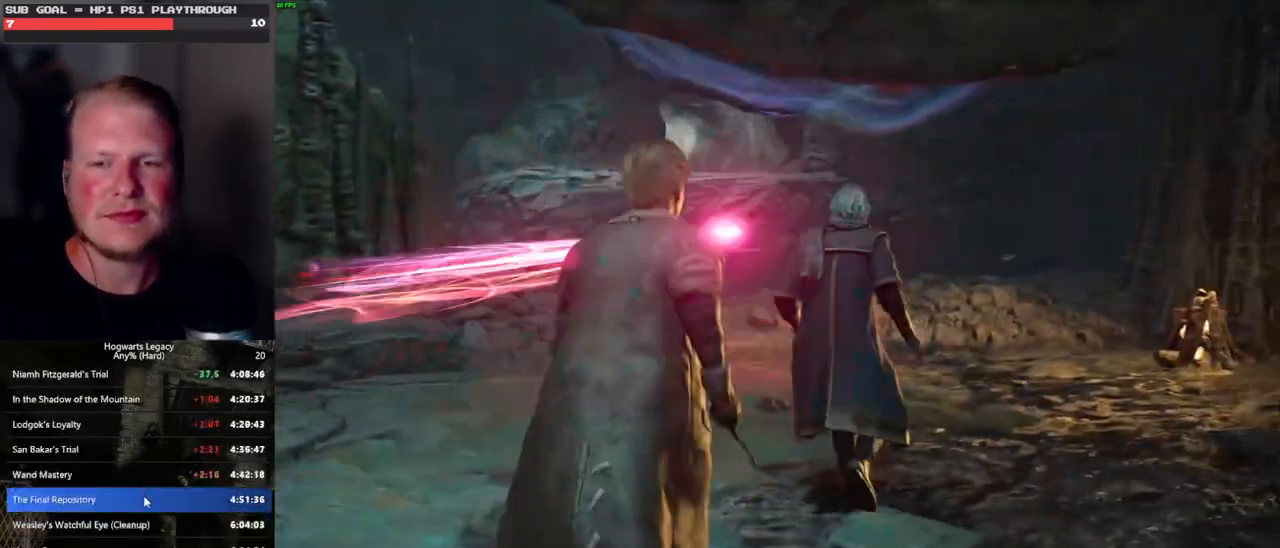
{"keys": [], "mouse": [], "events": []}
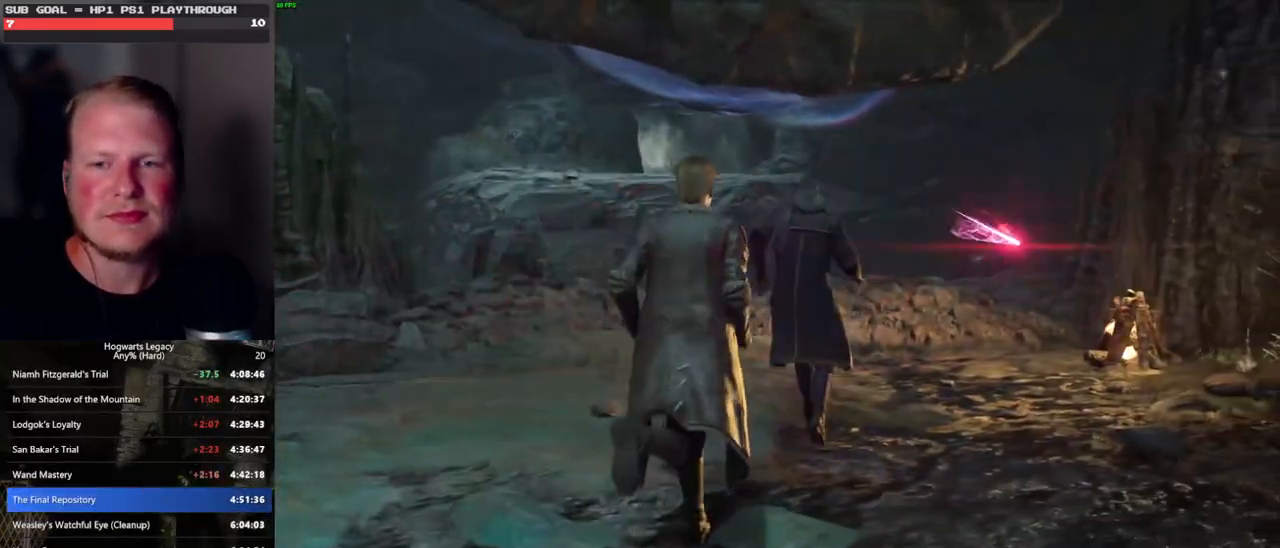
{"keys": [], "mouse": [], "events": []}
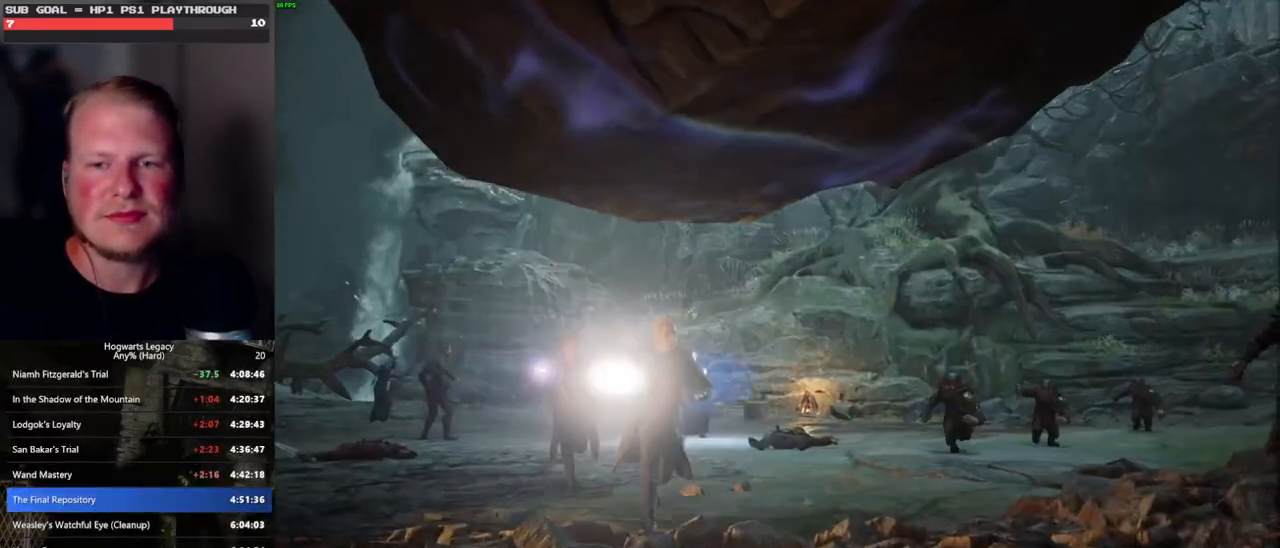
{"keys": [], "mouse": [], "events": []}
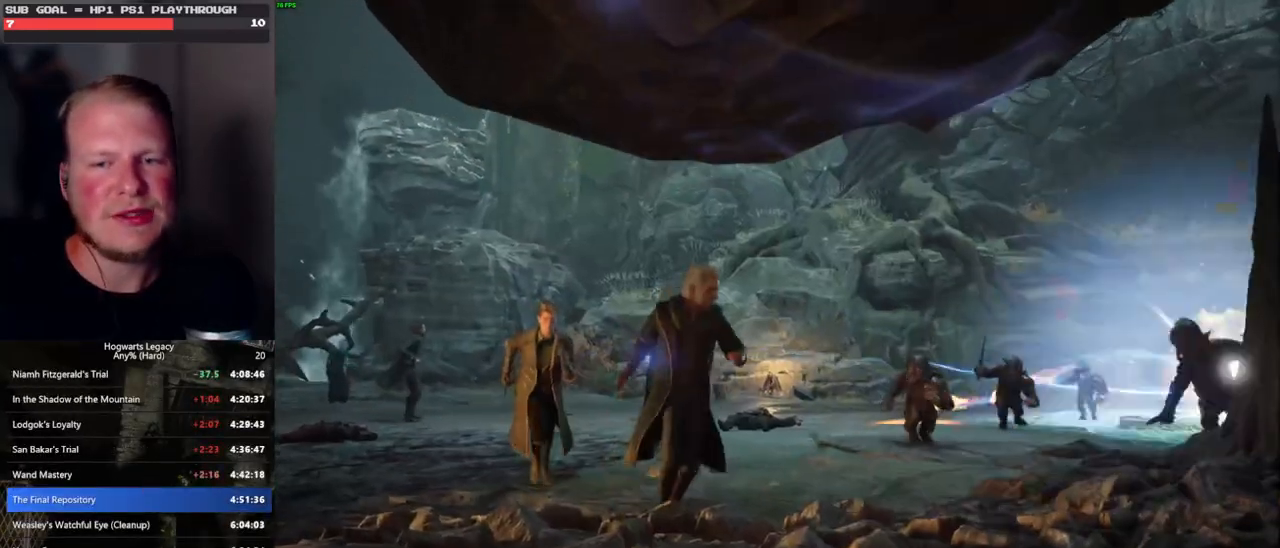
{"keys": [], "mouse": [], "events": []}
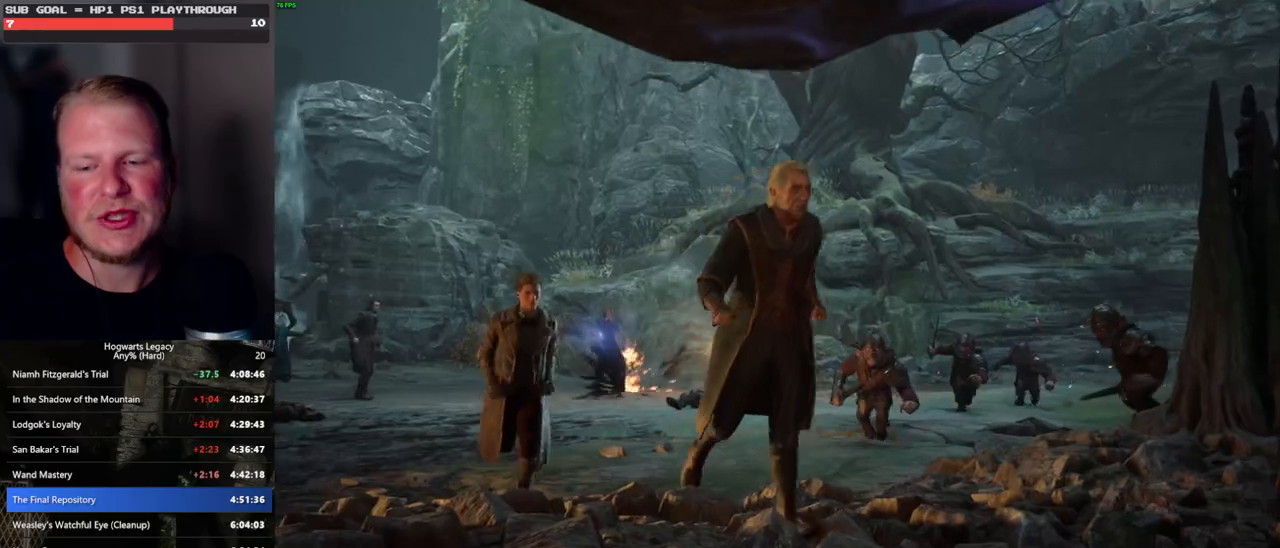
{"keys": [], "mouse": [], "events": []}
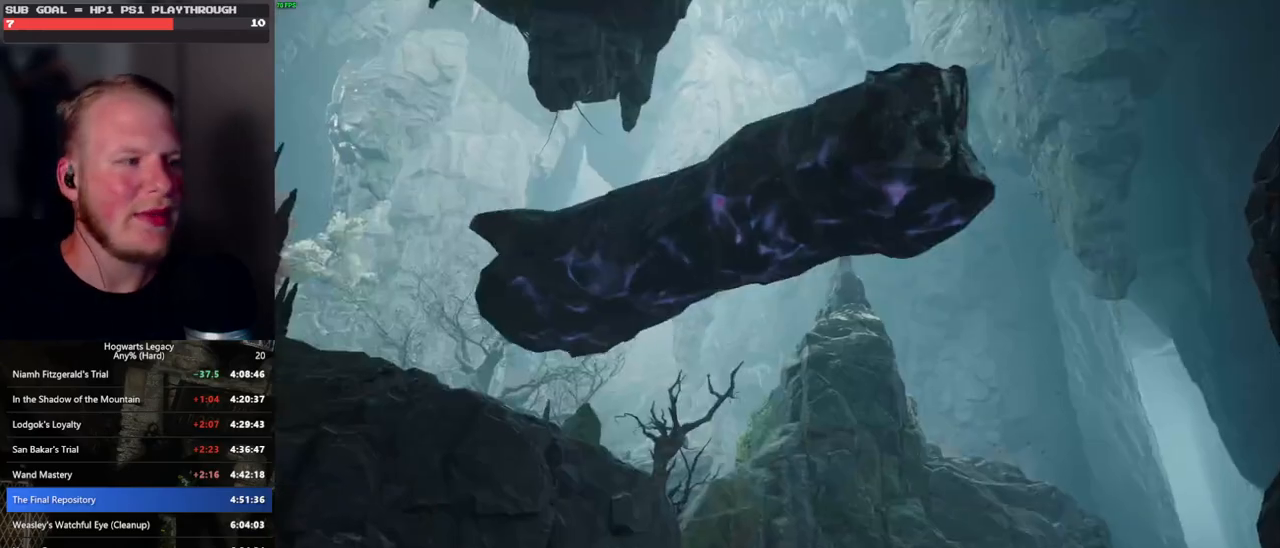
{"keys": [], "mouse": [], "events": []}
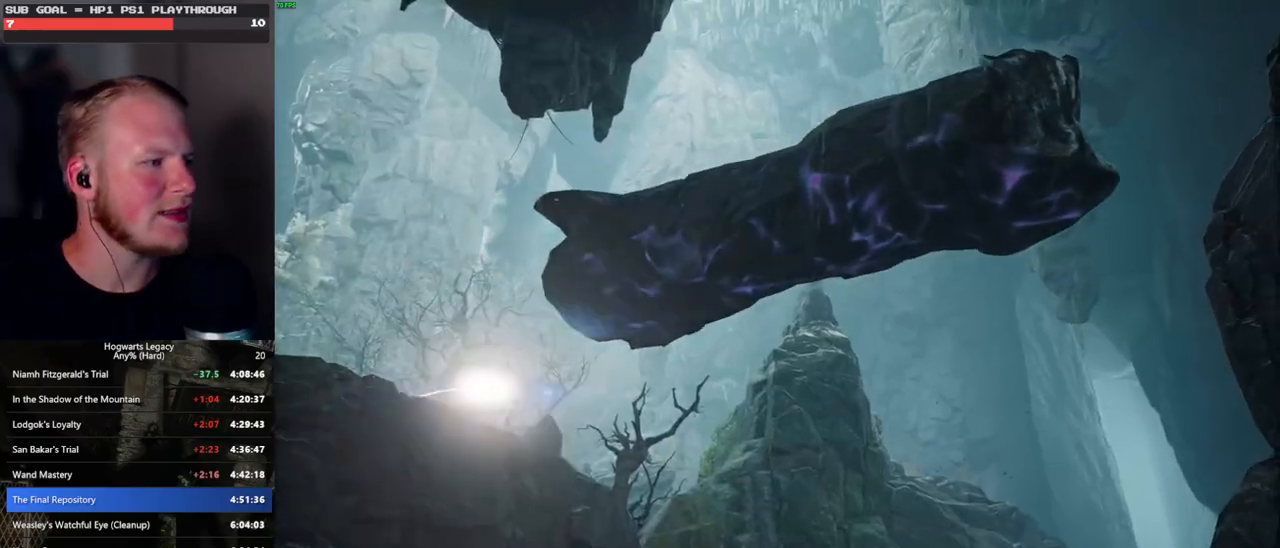
{"keys": [], "mouse": [], "events": []}
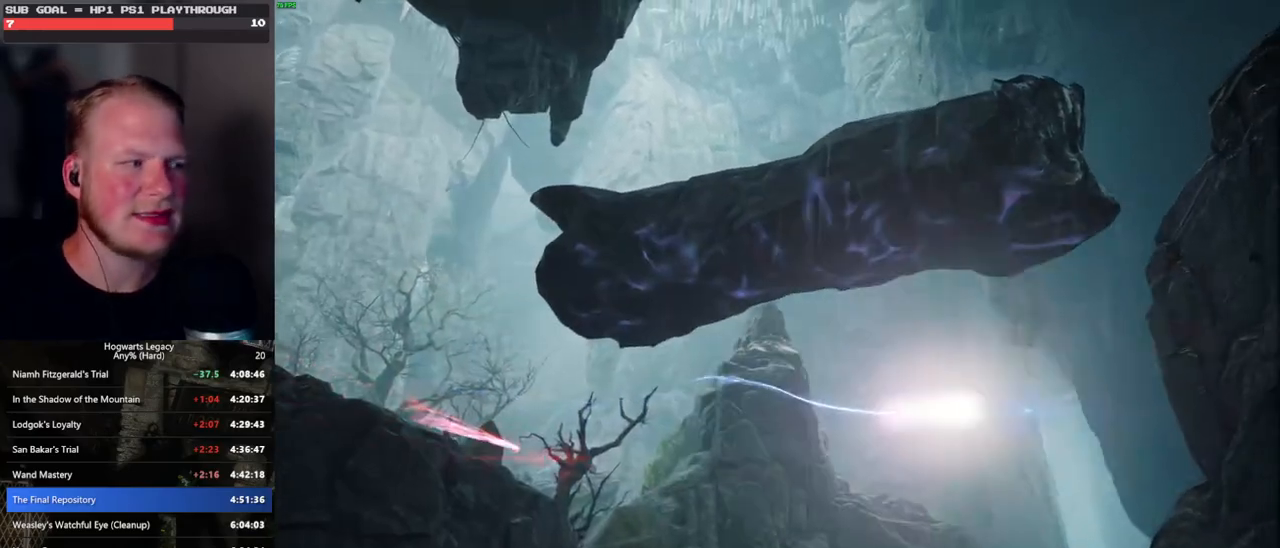
{"keys": [], "mouse": [], "events": []}
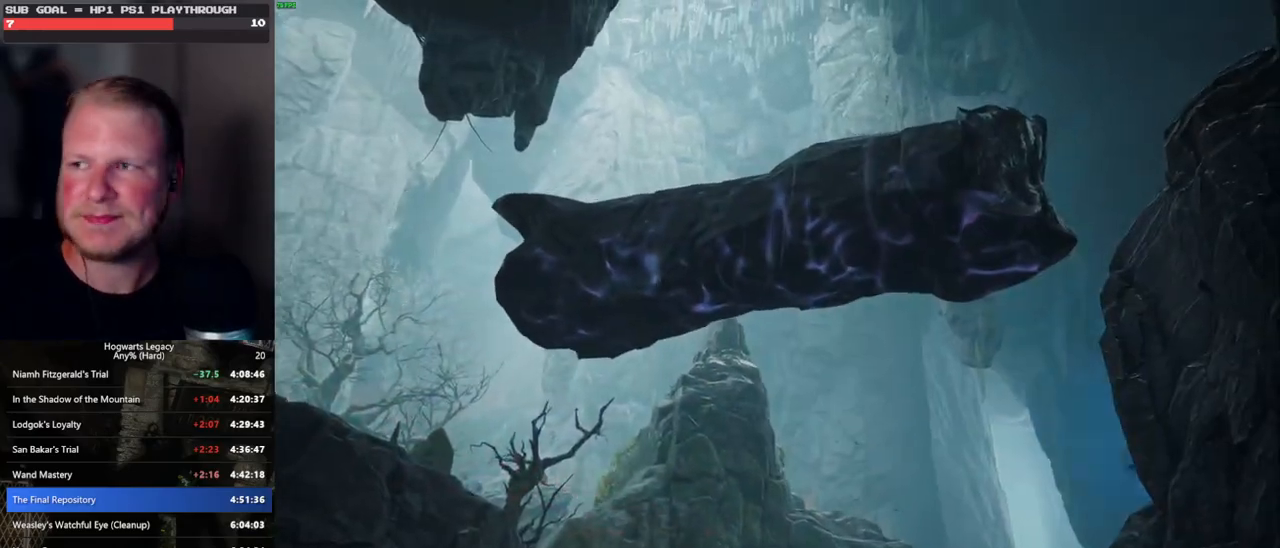
{"keys": [], "mouse": [], "events": []}
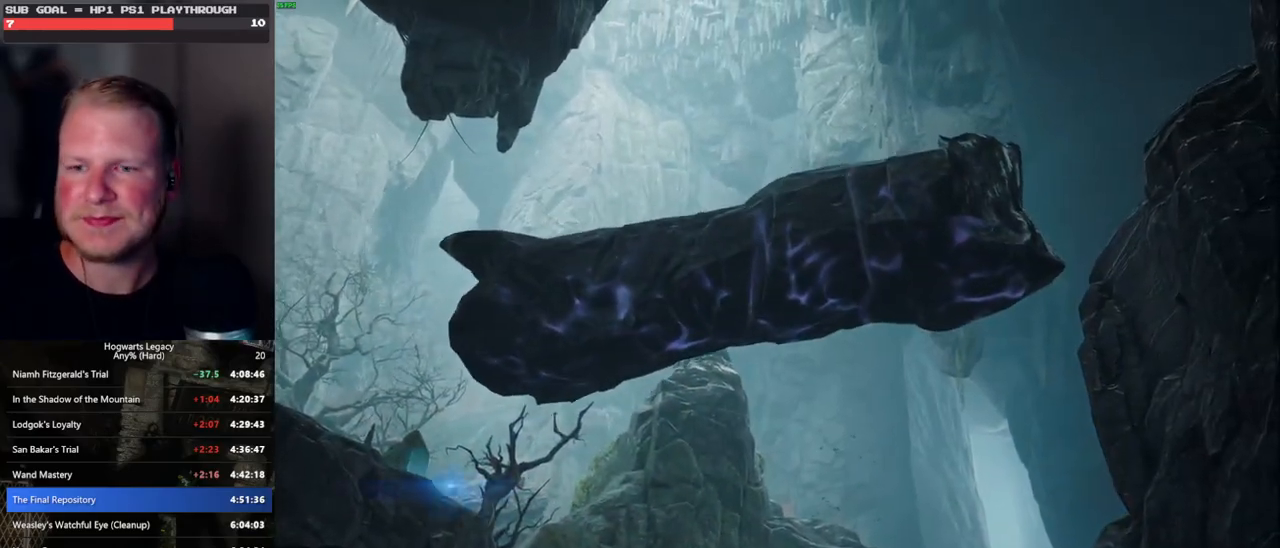
{"keys": [], "mouse": [], "events": []}
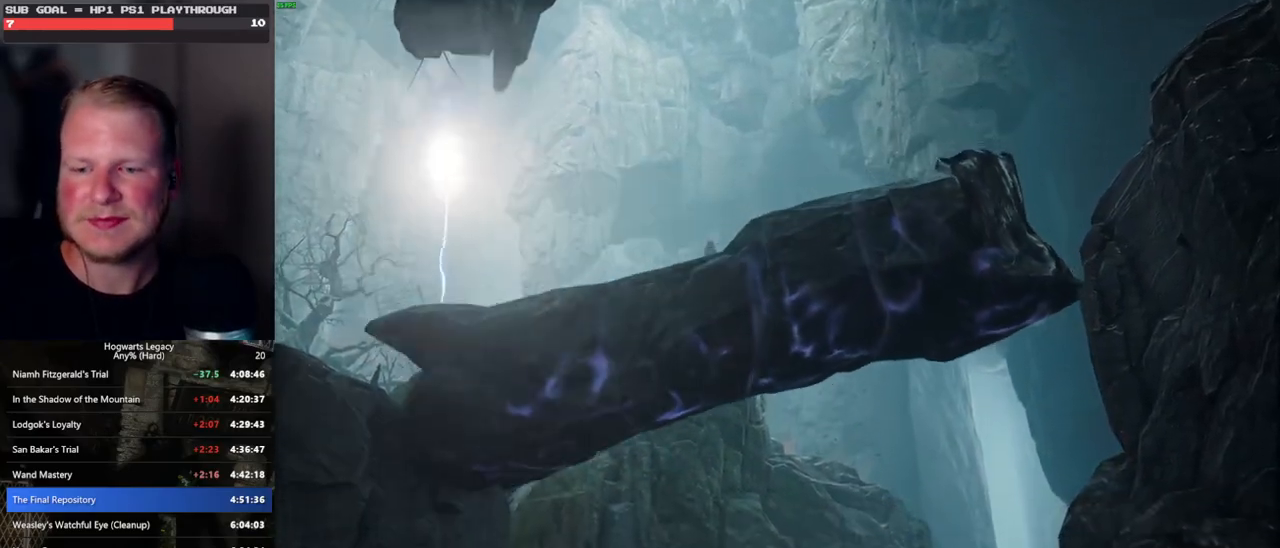
{"keys": [], "mouse": [], "events": [[250, "mouse_left", "down"], [300, "mouse_left", "up"]]}